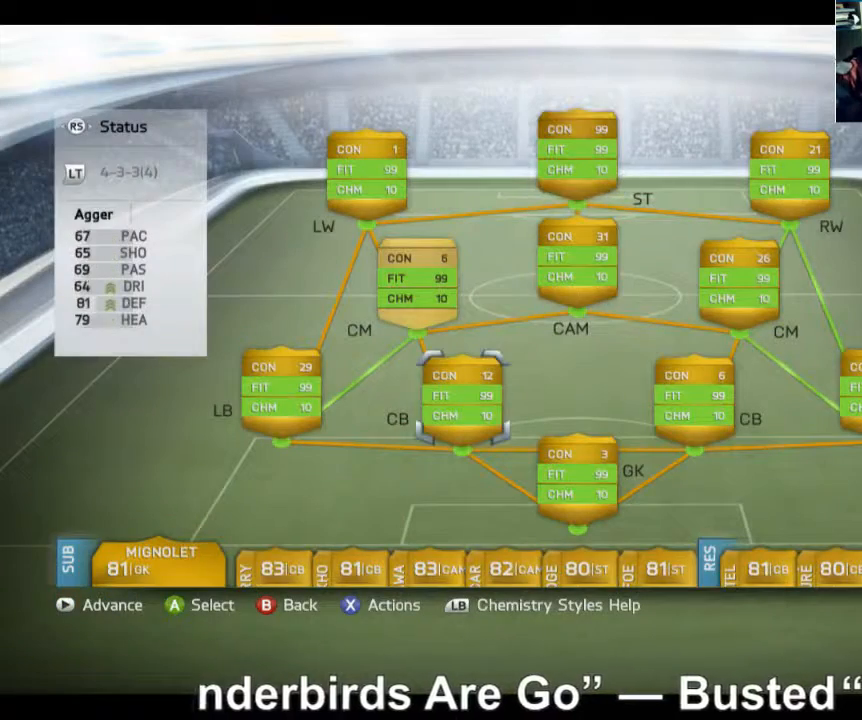
Gameplay with a controller (Xbox layout); each line is a JSON object with the inputs held at the frame after it. "events" lists button and stick changes between this image and that frame as [ms after this image, input, new state], when the widget could be followed in between. Not read: L3 R3.
{"buttons": [], "left_stick": "up", "right_stick": "center", "events": [[80, "left_stick", "center"], [440, "left_stick", "up"]]}
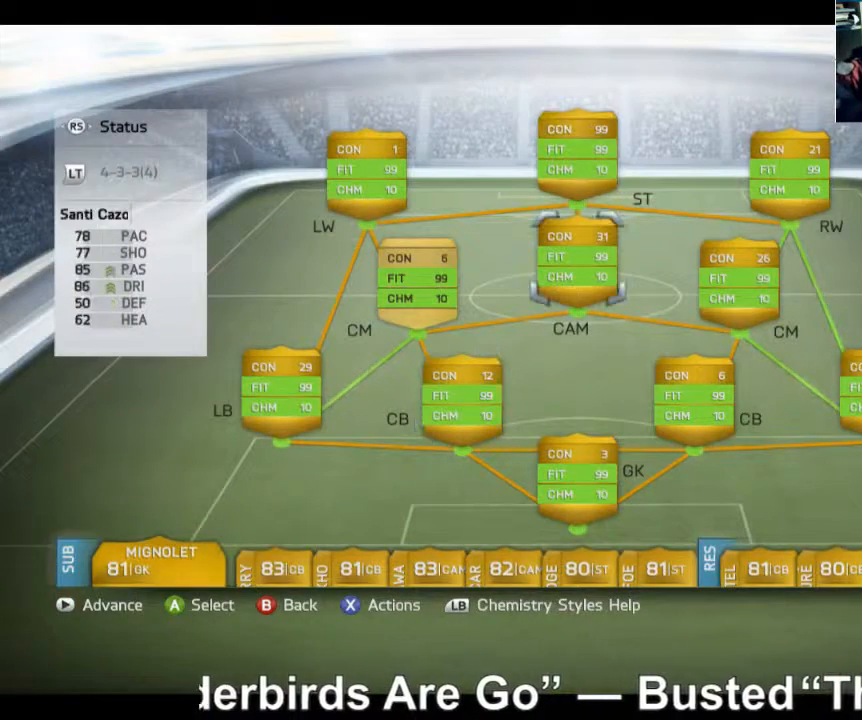
{"buttons": [], "left_stick": "center", "right_stick": "center", "events": [[120, "left_stick", "center"], [240, "left_stick", "left"], [440, "left_stick", "center"]]}
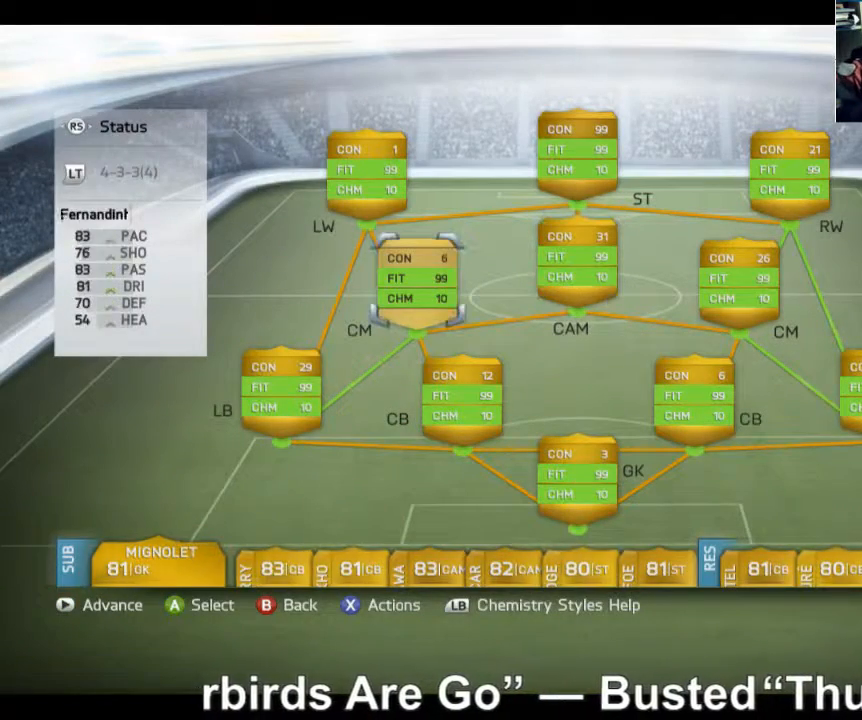
{"buttons": [], "left_stick": "center", "right_stick": "center", "events": [[200, "left_stick", "up"], [400, "left_stick", "center"]]}
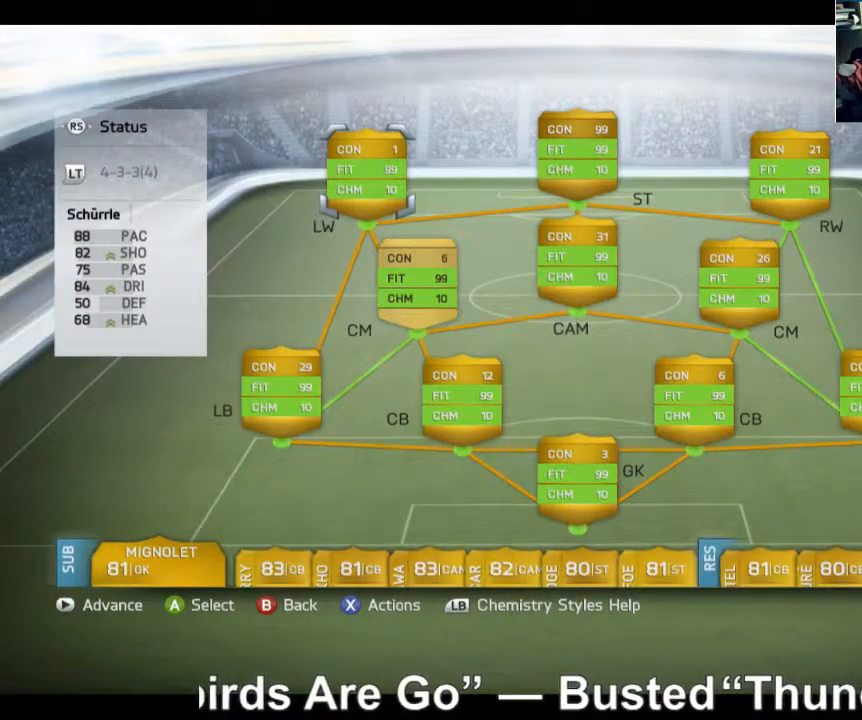
{"buttons": [], "left_stick": "center", "right_stick": "center", "events": [[120, "X", "down"], [280, "X", "up"]]}
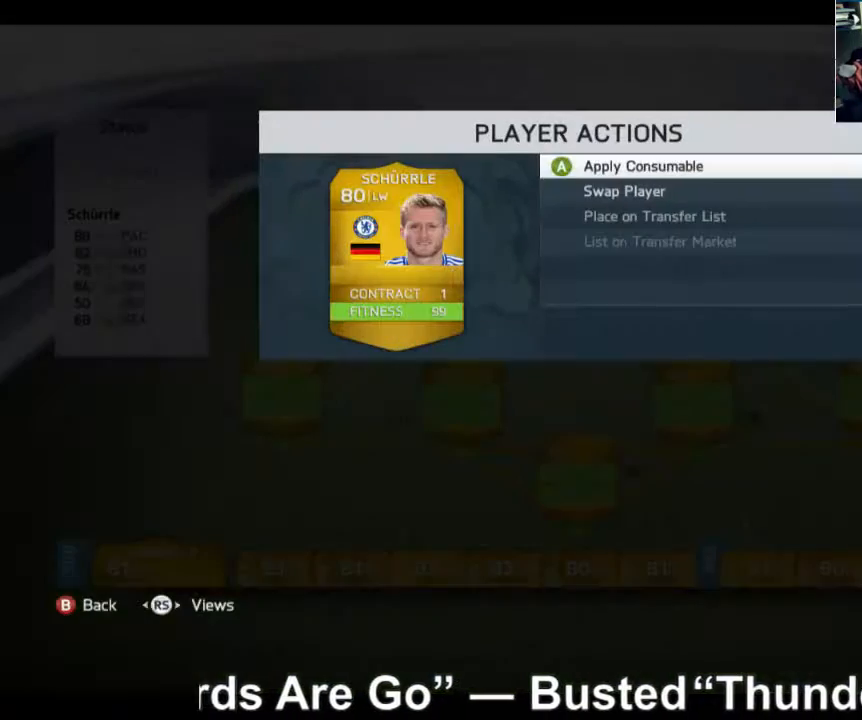
{"buttons": [], "left_stick": "center", "right_stick": "center", "events": []}
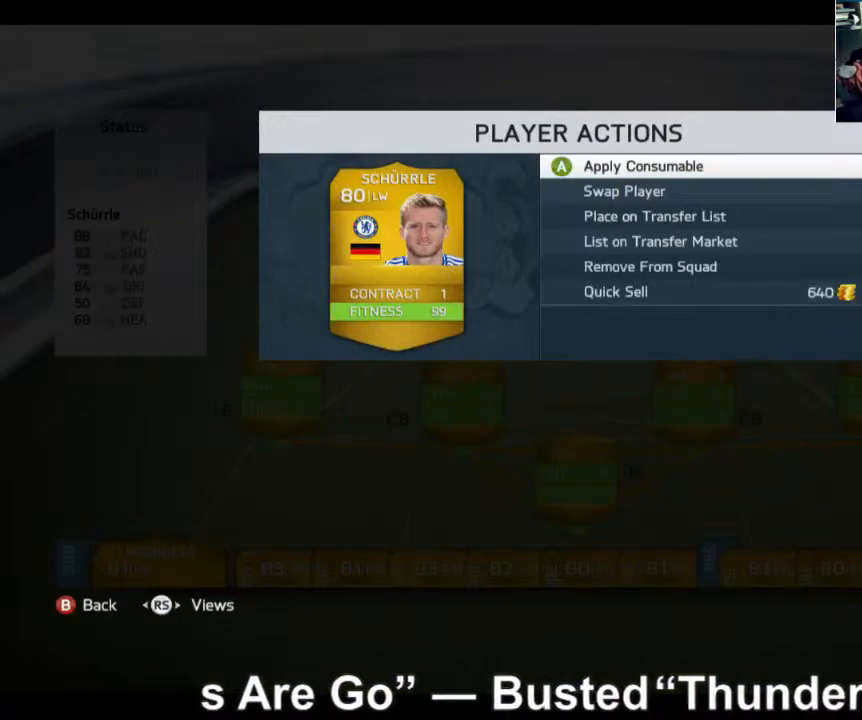
{"buttons": [], "left_stick": "center", "right_stick": "center", "events": [[160, "A", "down"], [280, "A", "up"]]}
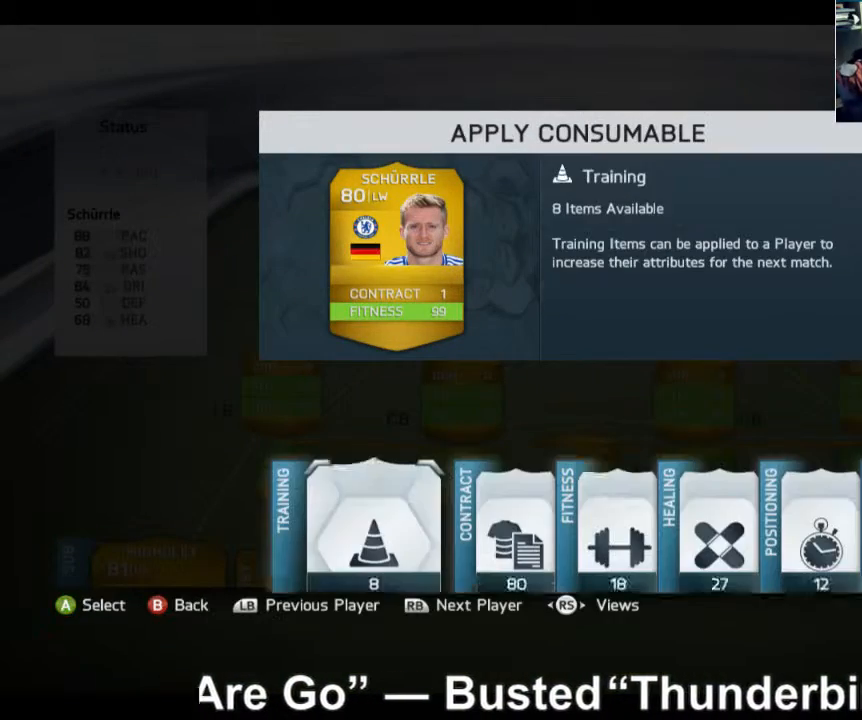
{"buttons": [], "left_stick": "center", "right_stick": "center", "events": []}
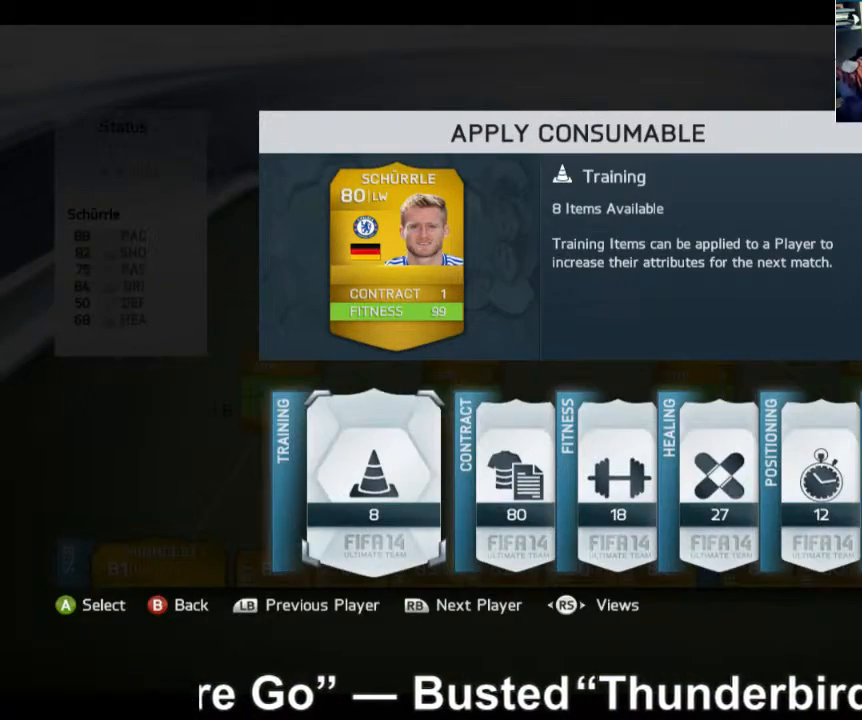
{"buttons": [], "left_stick": "center", "right_stick": "center", "events": [[120, "left_stick", "right"], [440, "left_stick", "center"]]}
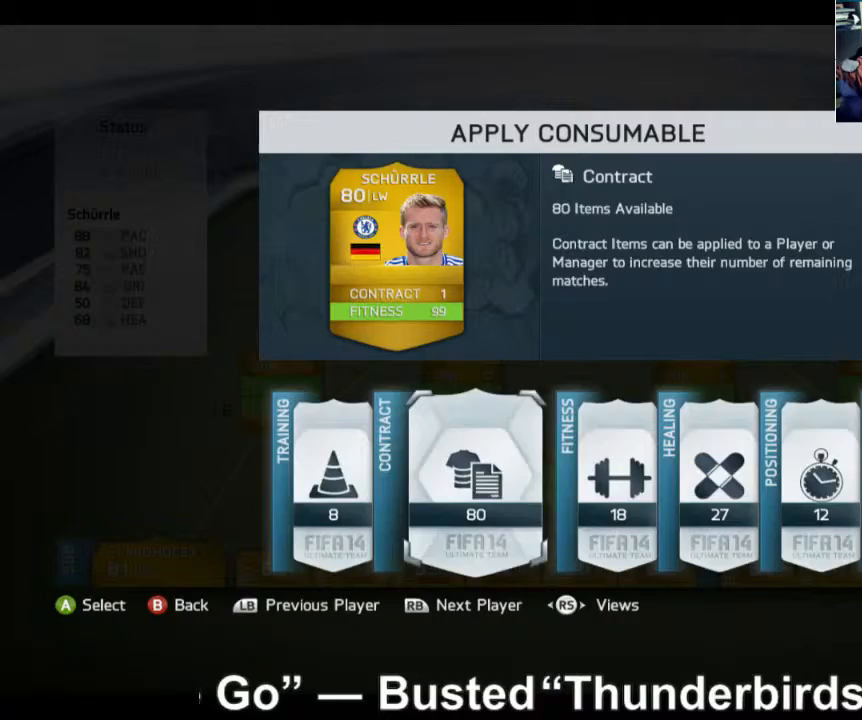
{"buttons": [], "left_stick": "center", "right_stick": "center", "events": []}
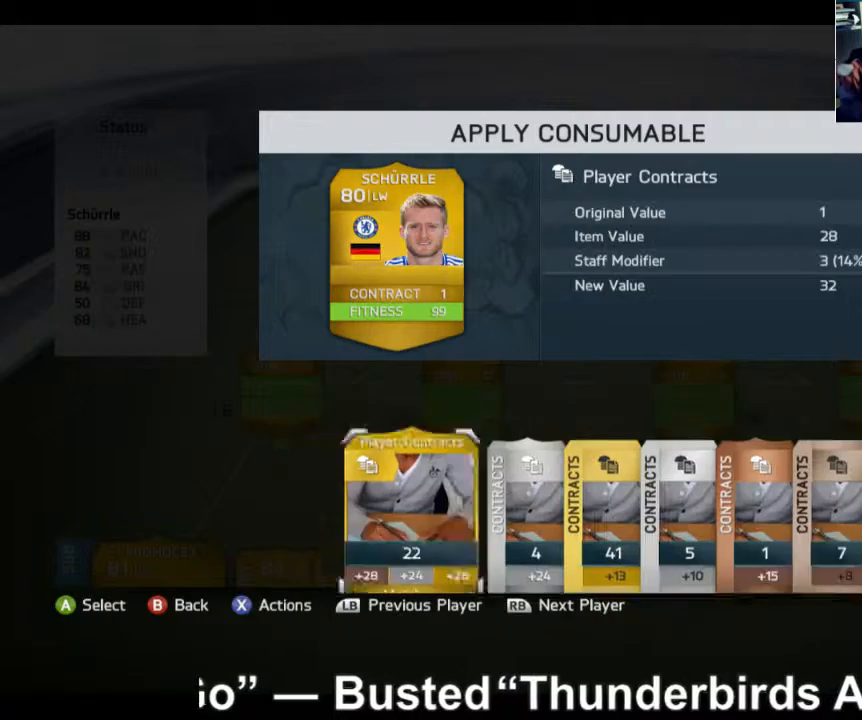
{"buttons": [], "left_stick": "center", "right_stick": "center", "events": []}
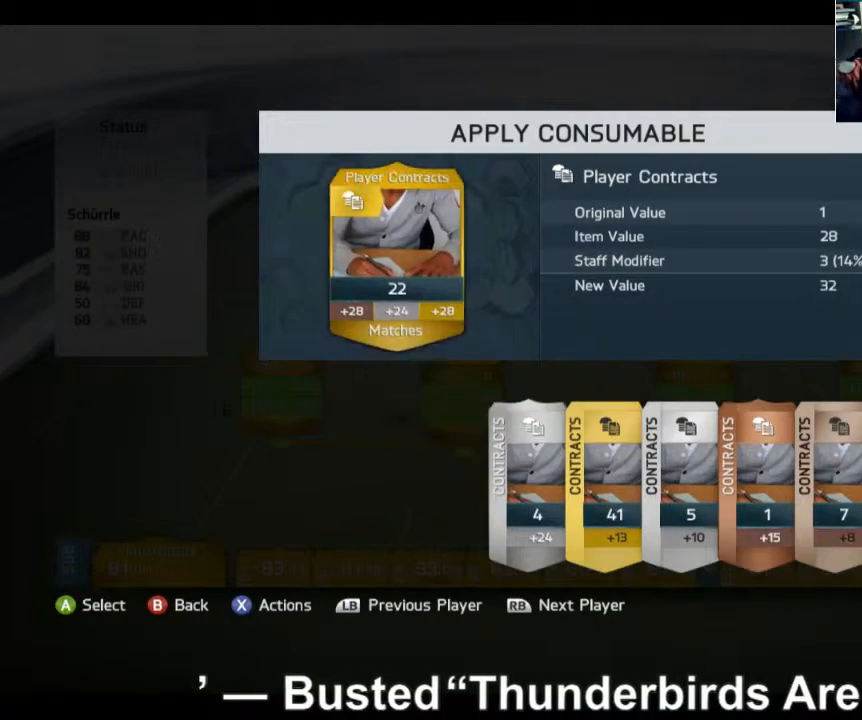
{"buttons": [], "left_stick": "center", "right_stick": "center", "events": []}
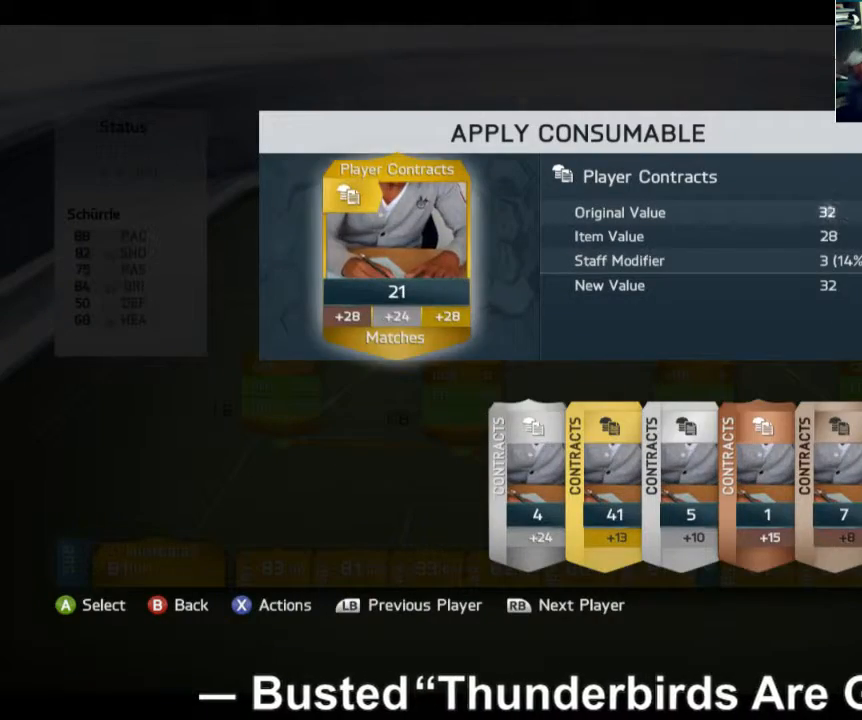
{"buttons": ["B"], "left_stick": "center", "right_stick": "center", "events": [[360, "B", "down"]]}
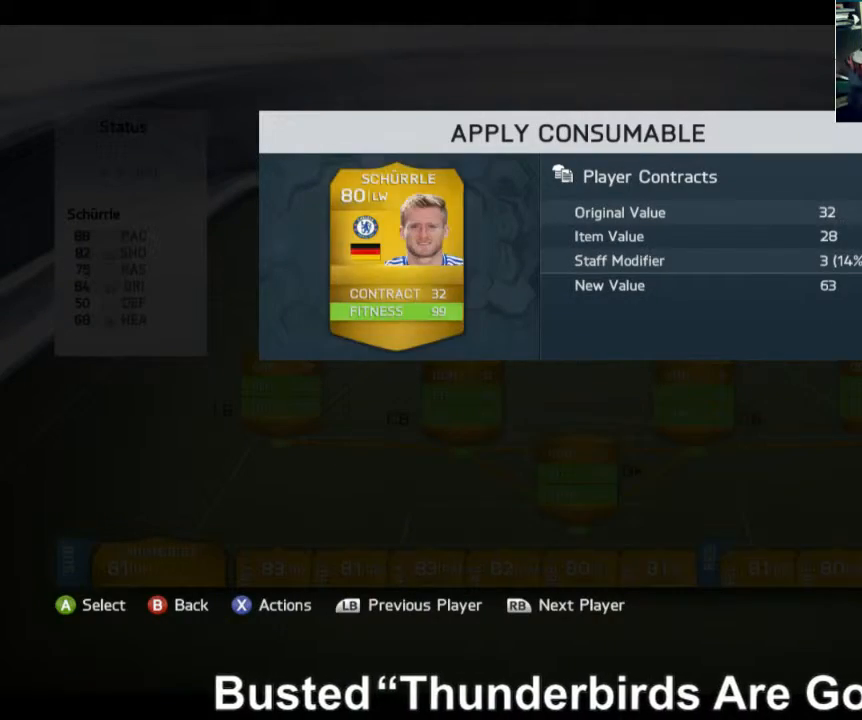
{"buttons": [], "left_stick": "center", "right_stick": "center", "events": [[120, "B", "up"]]}
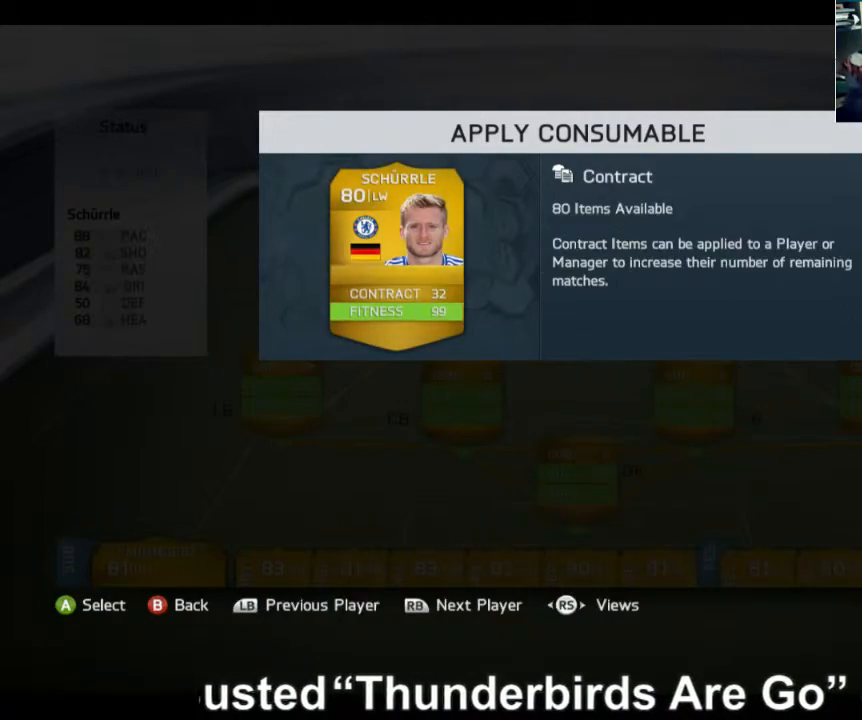
{"buttons": [], "left_stick": "center", "right_stick": "center", "events": []}
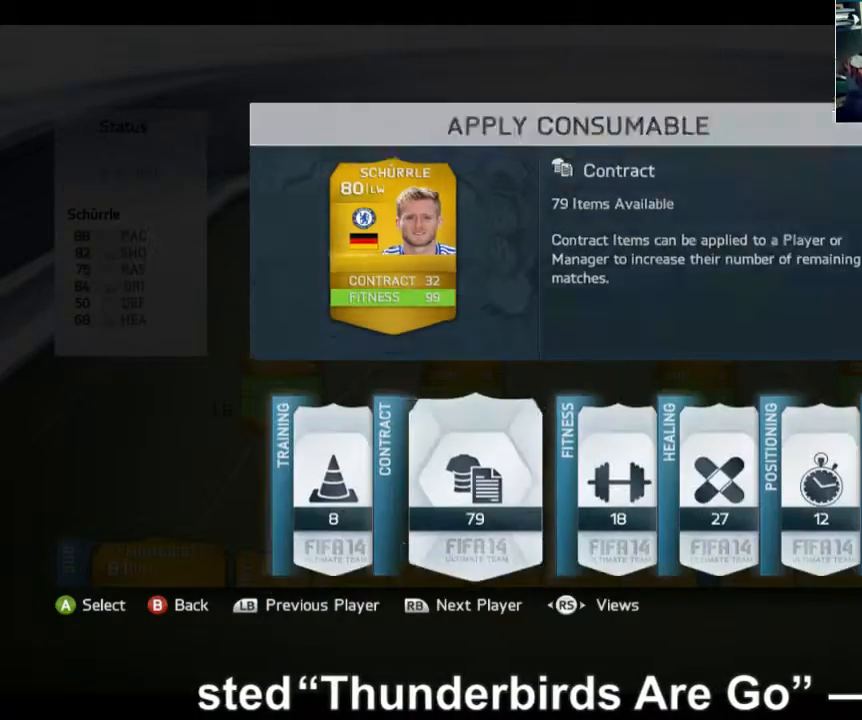
{"buttons": [], "left_stick": "center", "right_stick": "center", "events": [[160, "B", "down"], [240, "B", "up"]]}
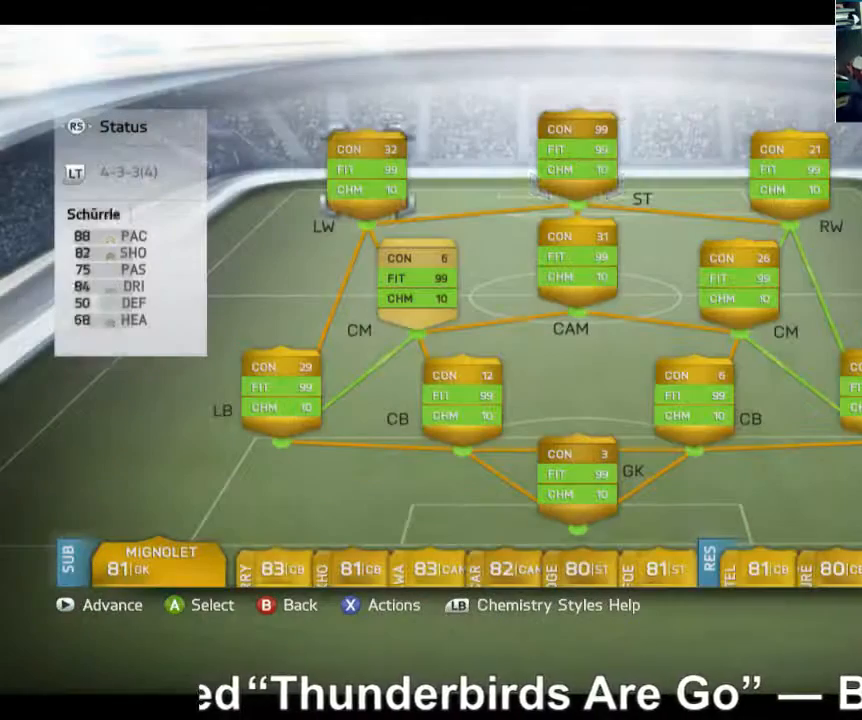
{"buttons": [], "left_stick": "center", "right_stick": "center", "events": [[80, "left_stick", "right"], [240, "left_stick", "center"]]}
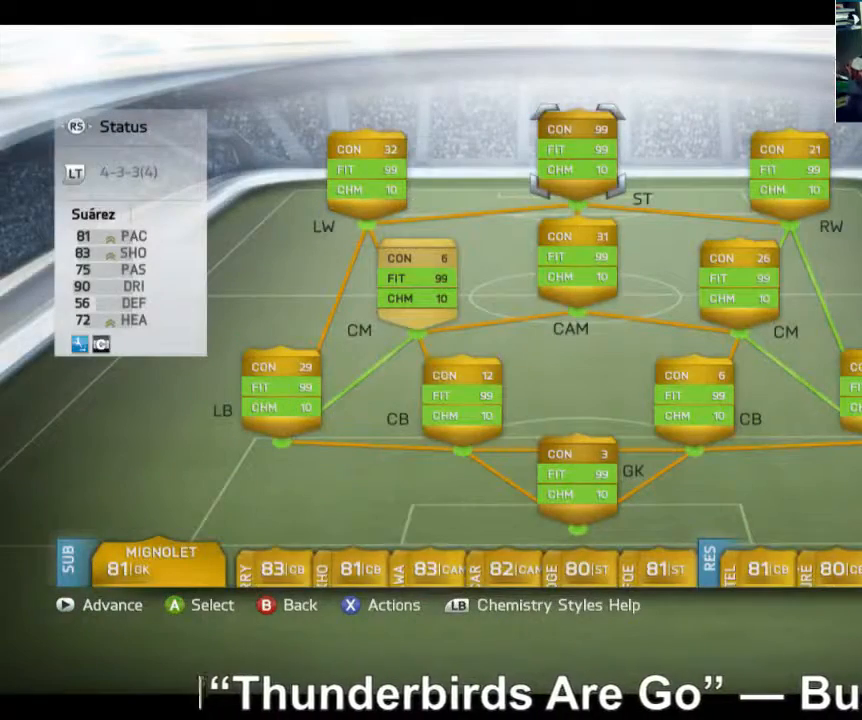
{"buttons": [], "left_stick": "center", "right_stick": "center", "events": [[80, "left_stick", "down"], [520, "left_stick", "center"]]}
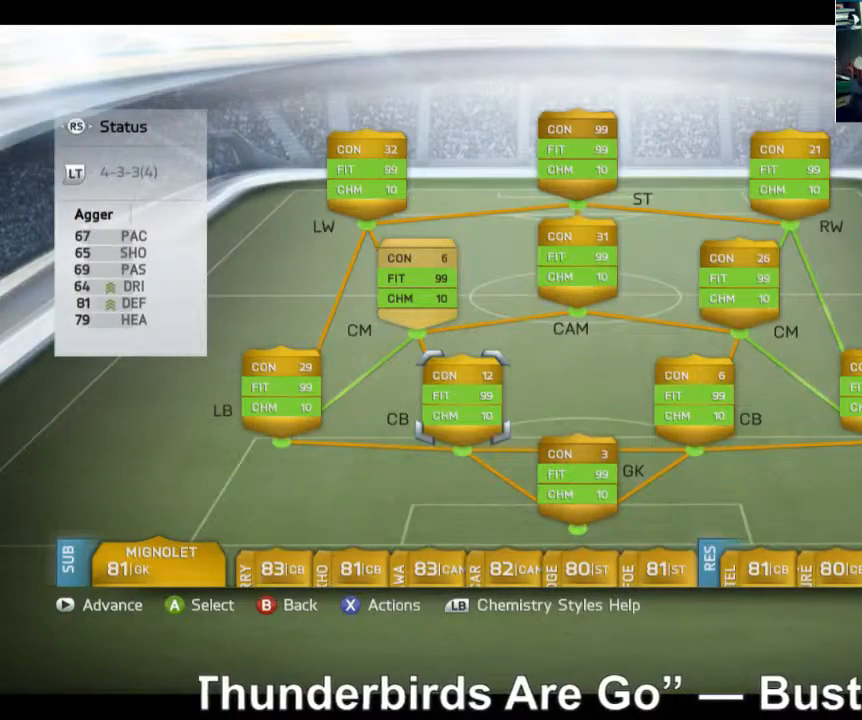
{"buttons": [], "left_stick": "center", "right_stick": "center", "events": [[120, "left_stick", "down"], [320, "left_stick", "center"]]}
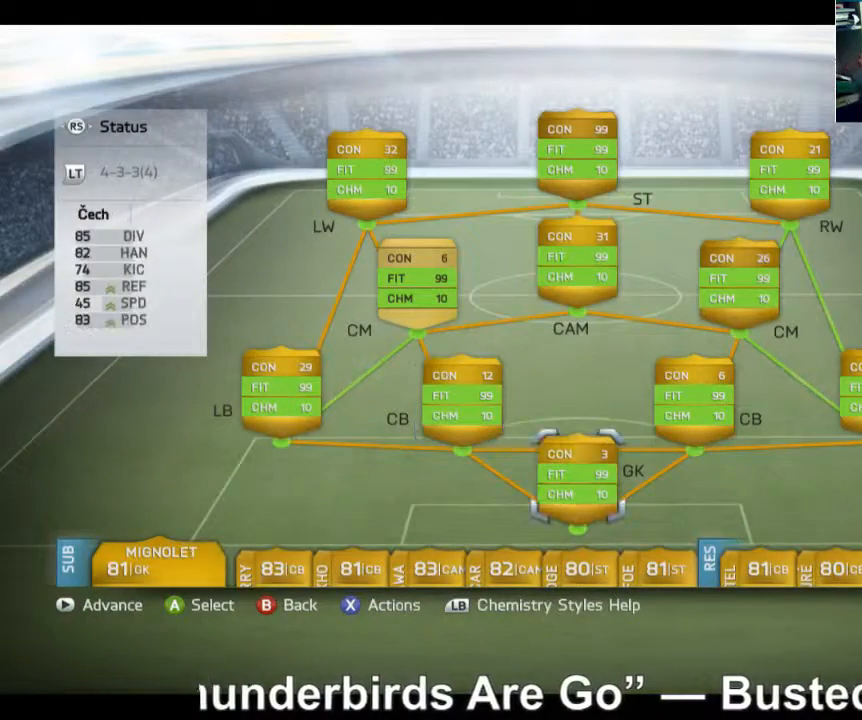
{"buttons": [], "left_stick": "center", "right_stick": "center", "events": [[80, "left_stick", "down"], [280, "left_stick", "center"]]}
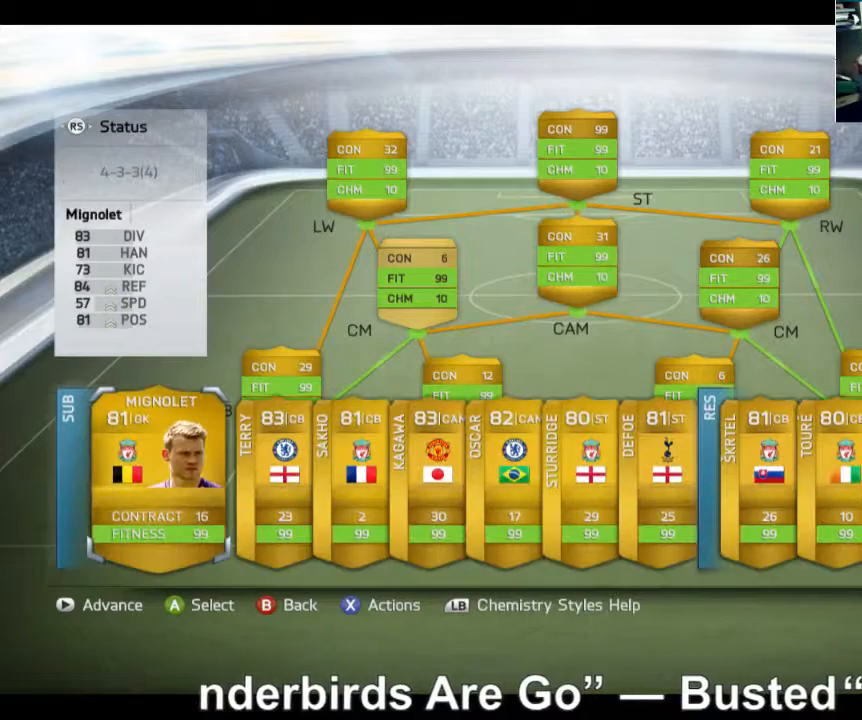
{"buttons": [], "left_stick": "center", "right_stick": "center", "events": []}
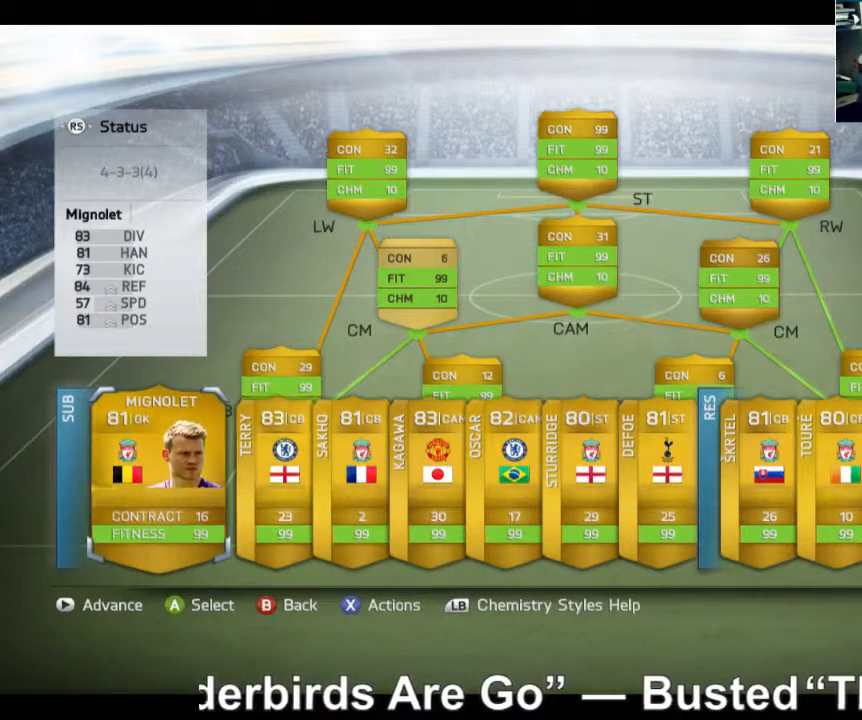
{"buttons": [], "left_stick": "right", "right_stick": "center", "events": [[40, "left_stick", "right"]]}
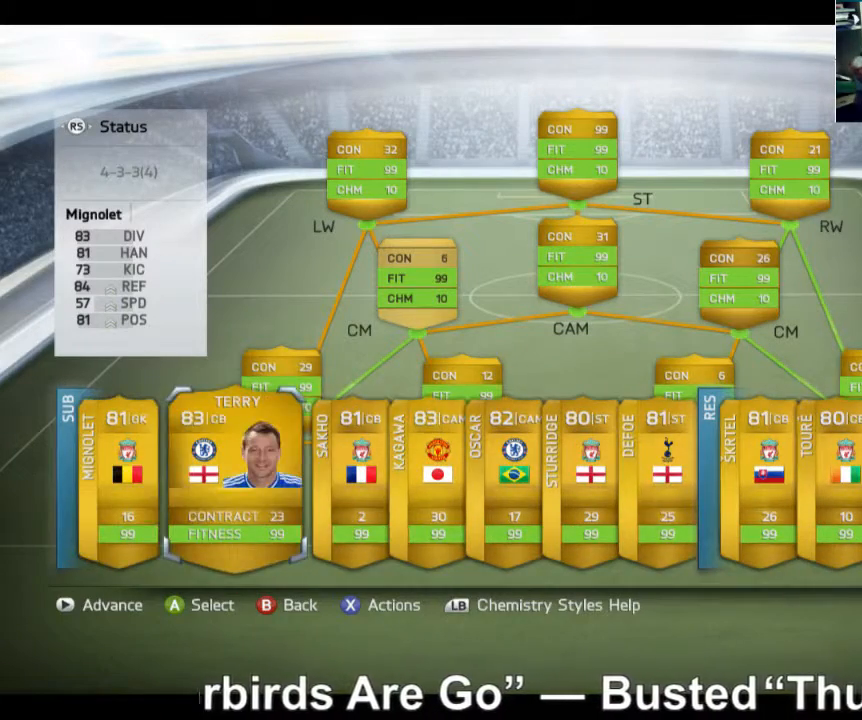
{"buttons": [], "left_stick": "right", "right_stick": "center", "events": []}
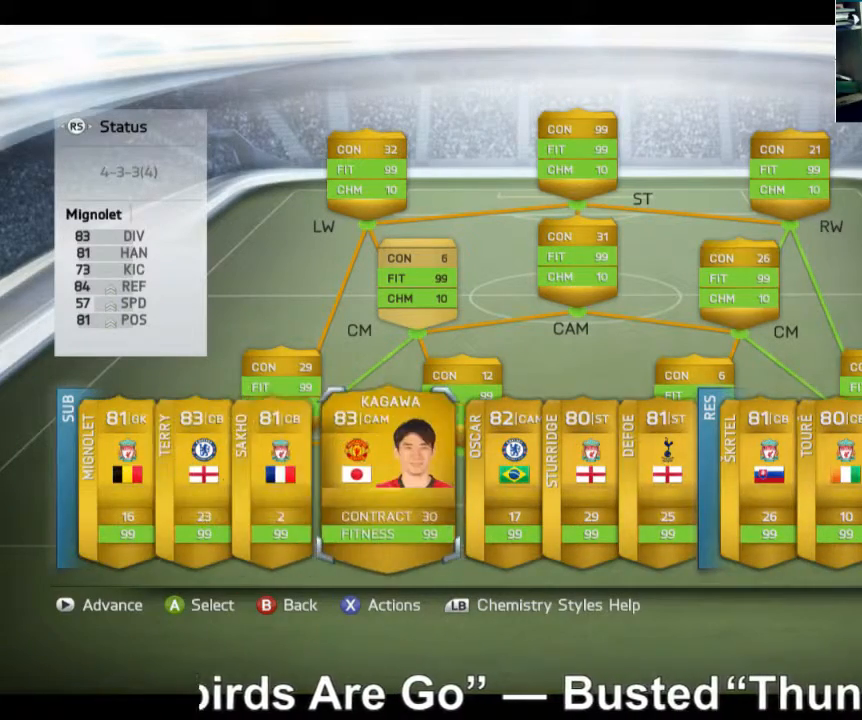
{"buttons": [], "left_stick": "center", "right_stick": "center", "events": [[40, "left_stick", "up"], [160, "left_stick", "up-right"], [320, "left_stick", "up"], [480, "left_stick", "center"]]}
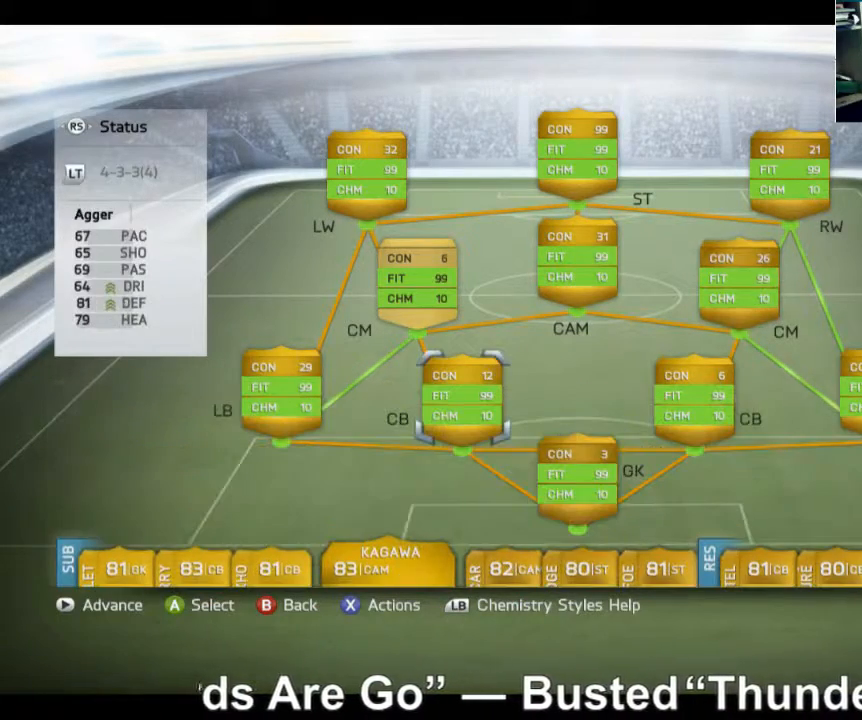
{"buttons": [], "left_stick": "center", "right_stick": "center", "events": [[240, "left_stick", "up"], [440, "left_stick", "center"]]}